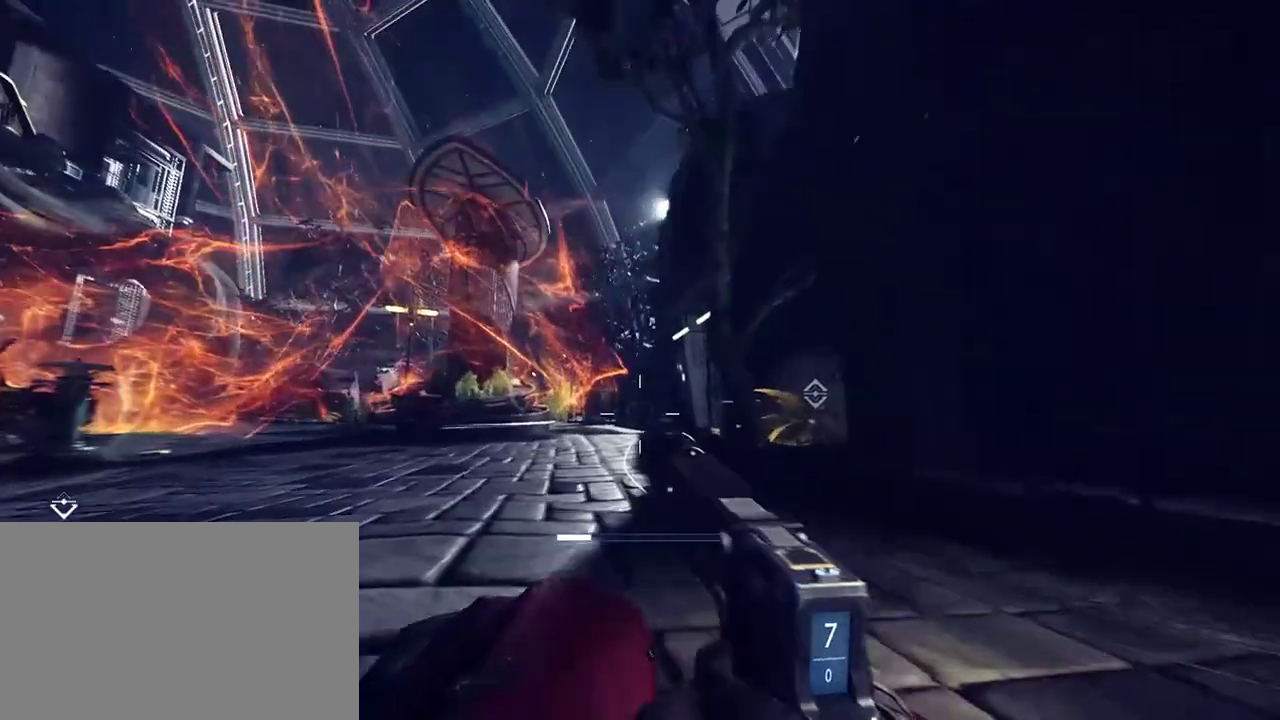
Gameplay with keyboard and mouse; each line is a JSON object with the keys and mouse buttons held at the frame after it. "events" lists presses ("down") and releases ("up") of "1", "2", "3", "4", "5", "a", "alt", "c", "ctrl", "d", "e", "f", "q", "r", "s", "shift", "space", "tab", "v", "w", "x", "z", "mouse_left", "mouse_middle", "mouse_right", "mouse_wheel_up" and "mouse_wheel_down" between this image and that frame as [ms after this image, input, new state], when the widget could be followed in between. "mouse_left", "mouse_middle", "mouse_right", "mouse_wheel_up", "mouse_wheel_down" = the "left", "middle", "right", "wheel_up", "wheel_down" buttons of the "mouse" list. No other keys are recorded. Not read: mouse_move.
{"keys": ["shift", "w"], "mouse": [], "events": [[383, "c", "down"], [450, "c", "up"]]}
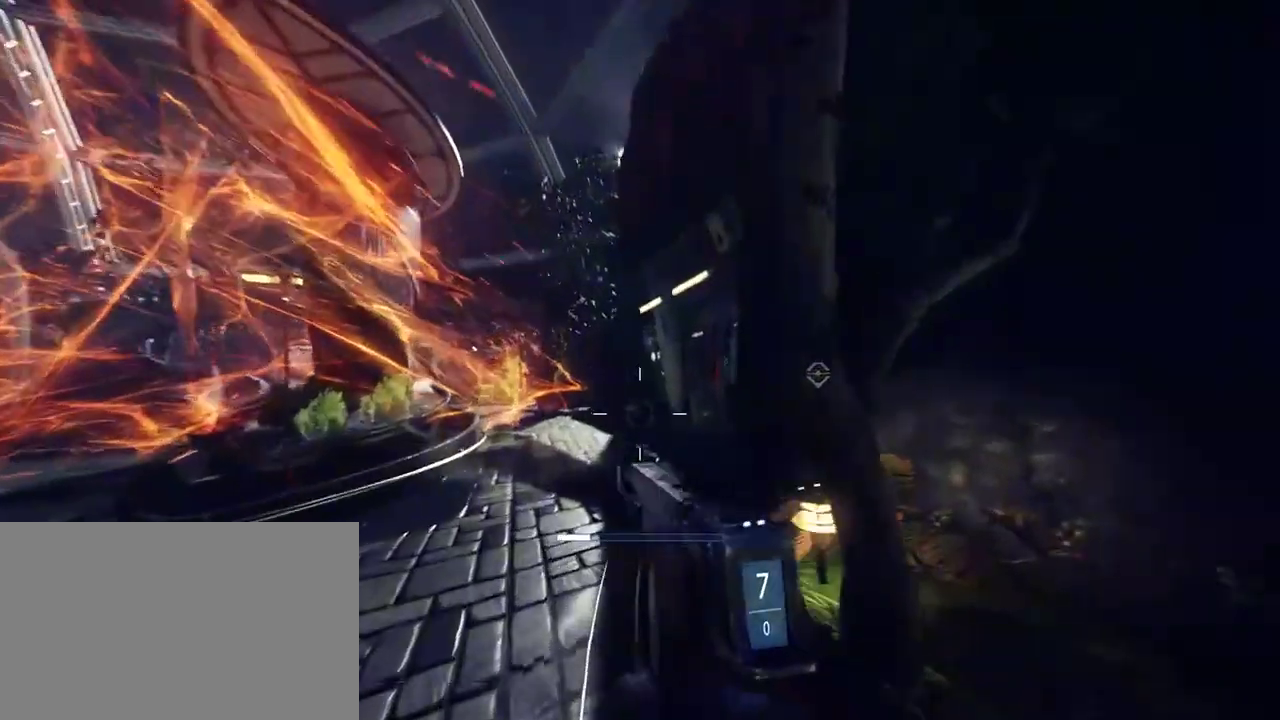
{"keys": ["c", "shift", "w"], "mouse": [], "events": [[433, "c", "down"]]}
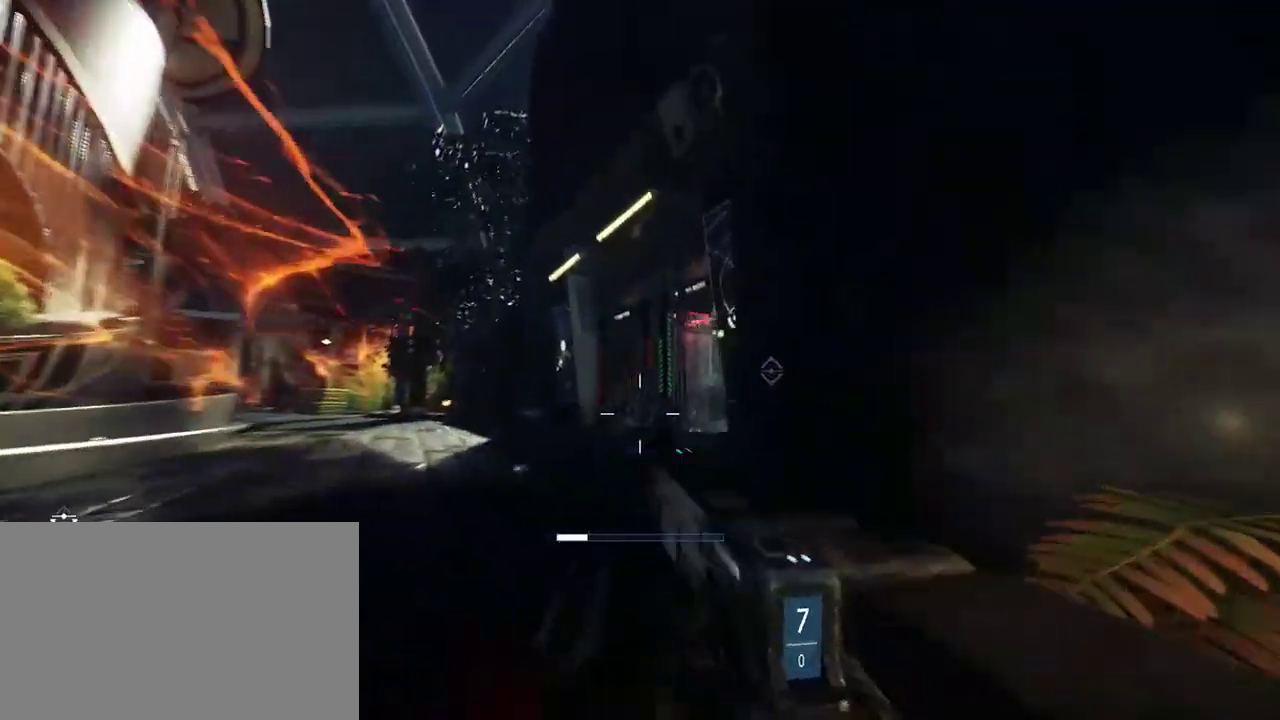
{"keys": ["shift", "w"], "mouse": [], "events": [[50, "c", "up"], [383, "c", "down"], [467, "c", "up"]]}
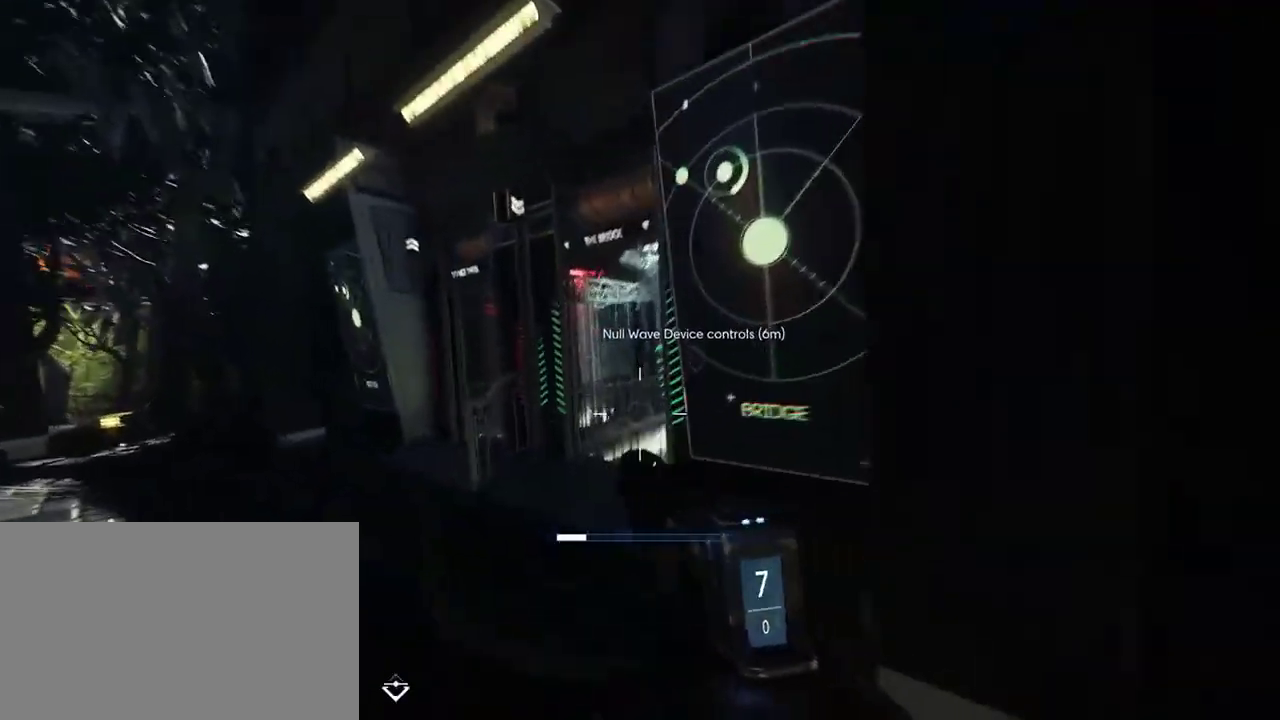
{"keys": ["shift", "w"], "mouse": [], "events": []}
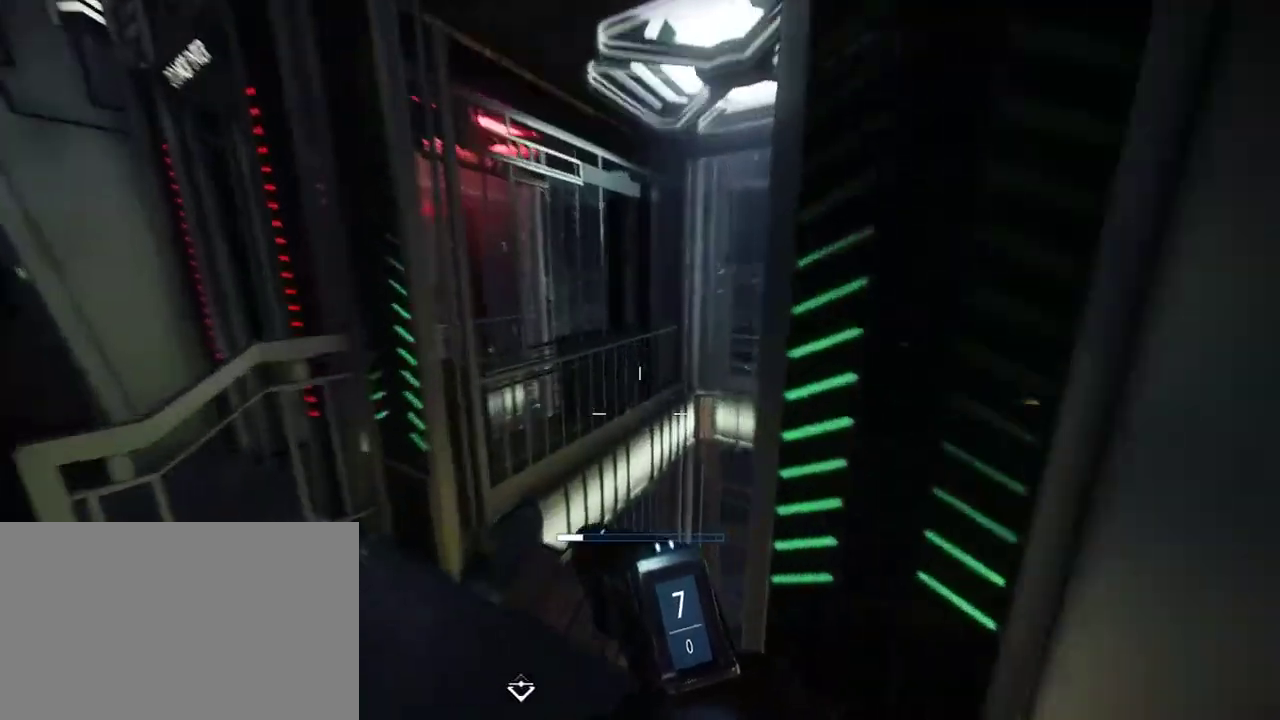
{"keys": ["shift", "w"], "mouse": [], "events": []}
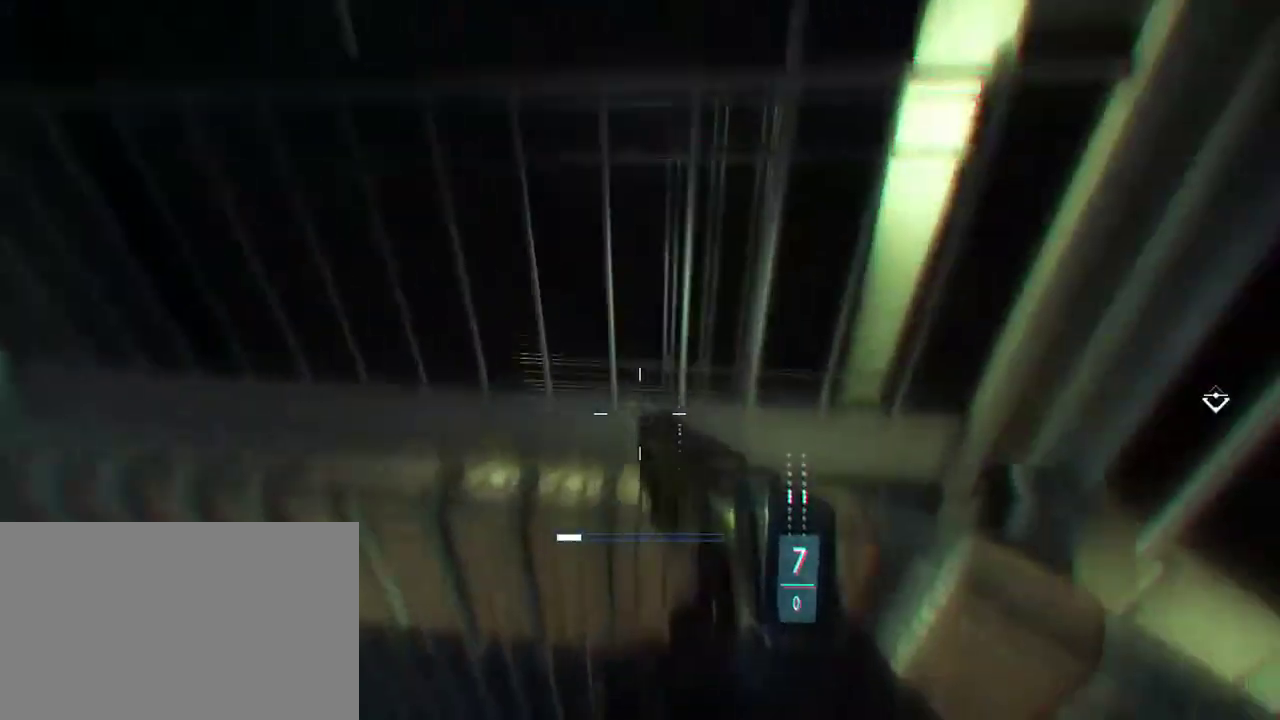
{"keys": [], "mouse": [], "events": [[67, "shift", "up"], [100, "w", "up"]]}
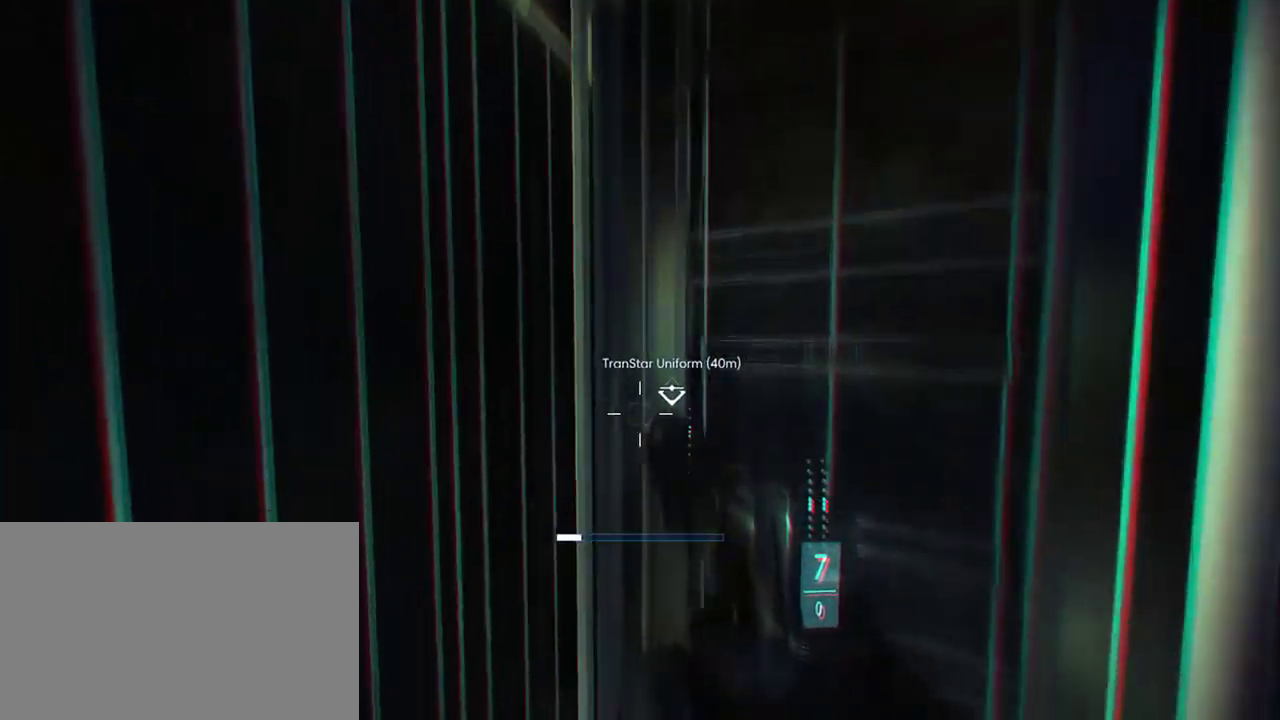
{"keys": [], "mouse": [], "events": []}
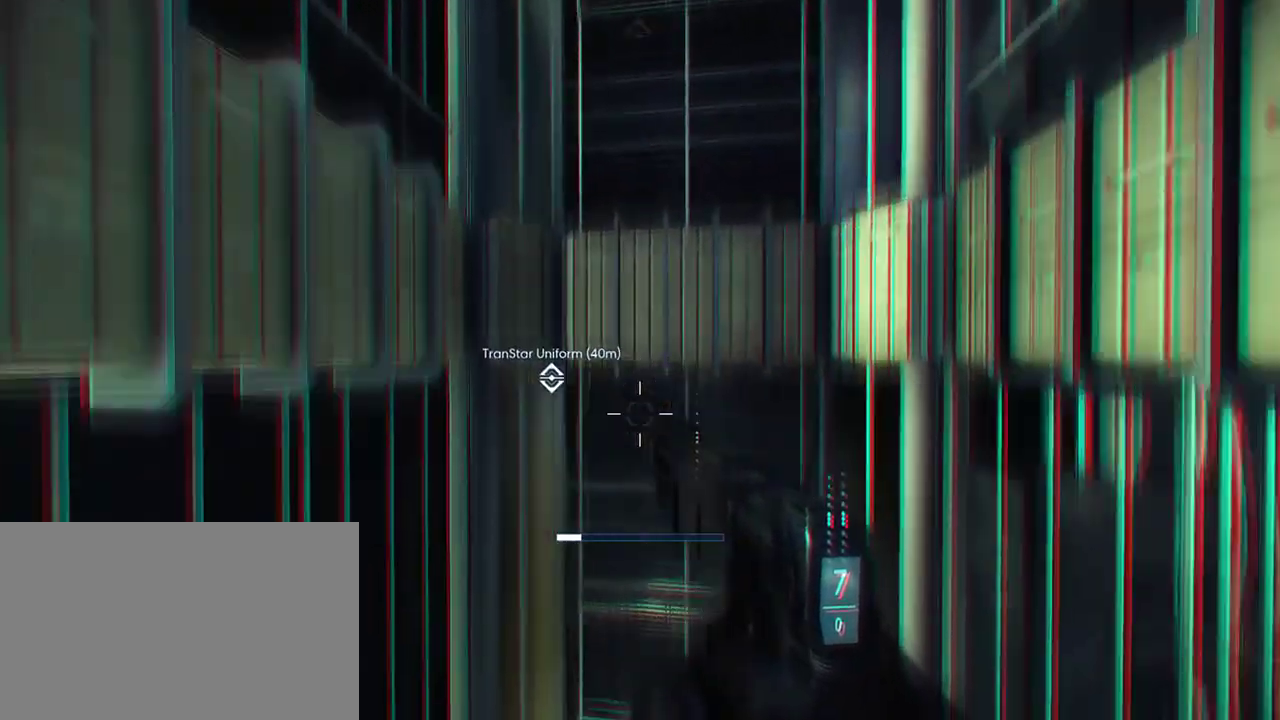
{"keys": [], "mouse": [], "events": []}
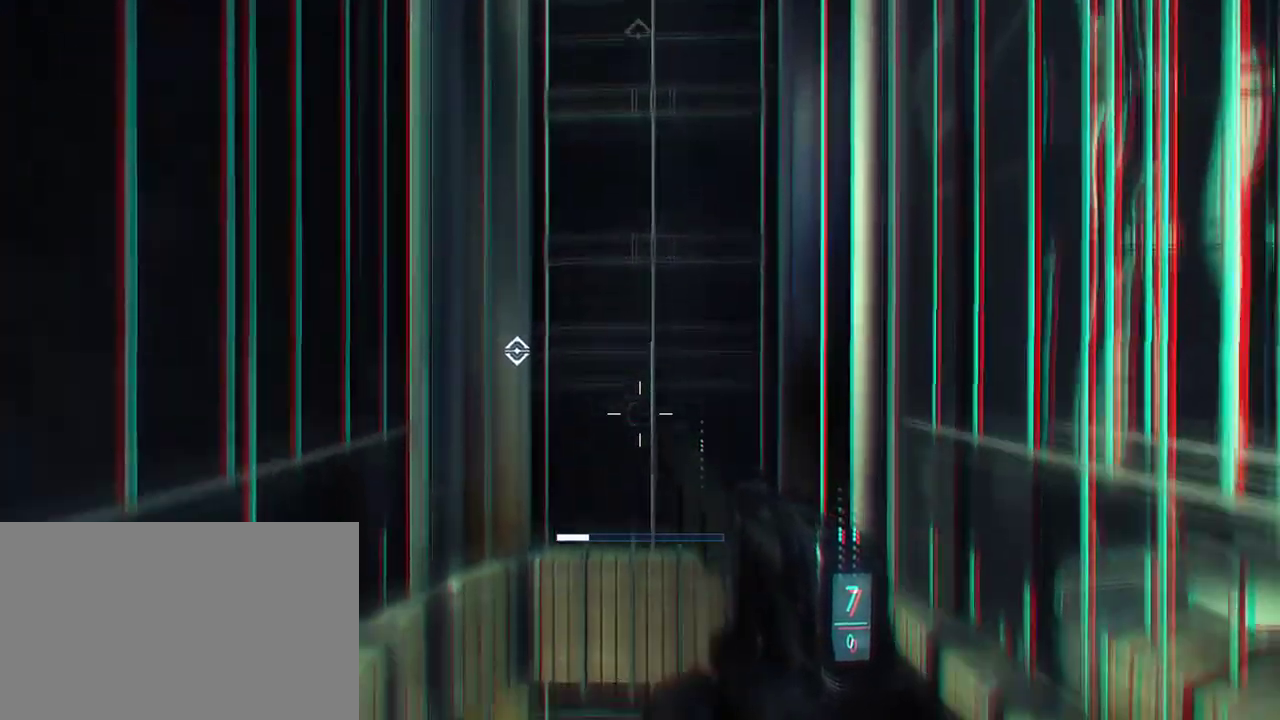
{"keys": [], "mouse": [], "events": []}
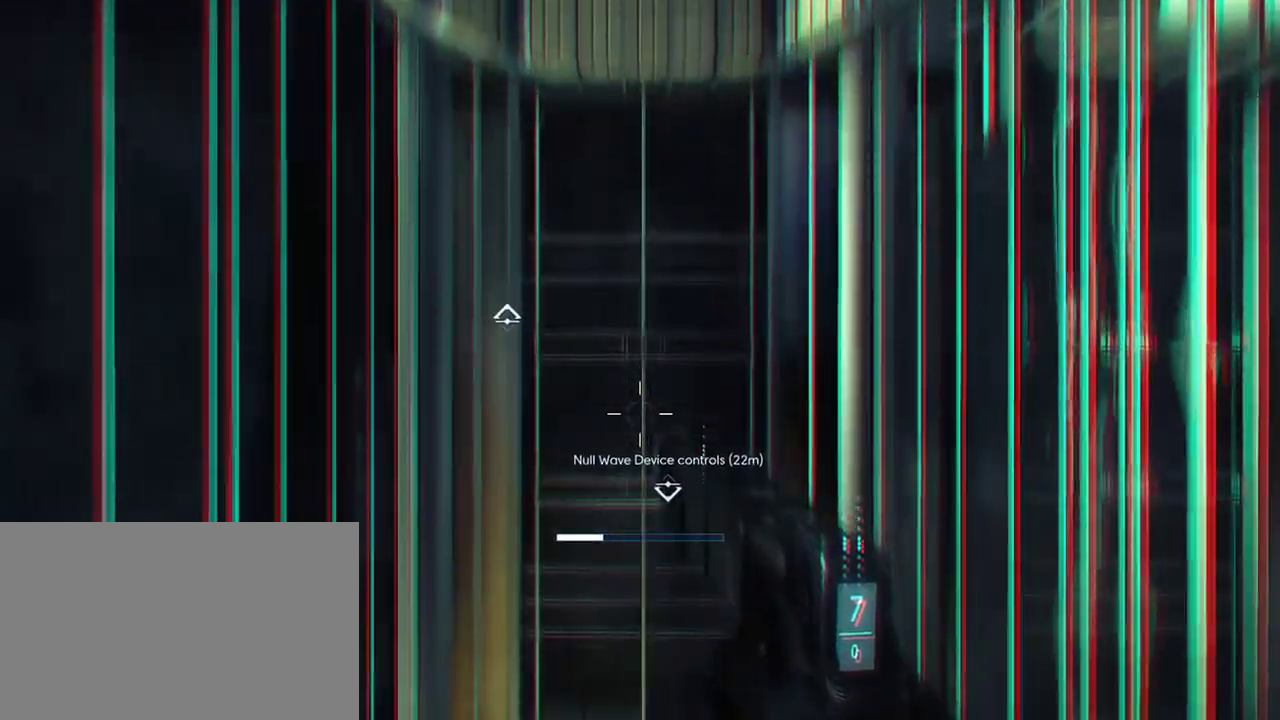
{"keys": [], "mouse": [], "events": []}
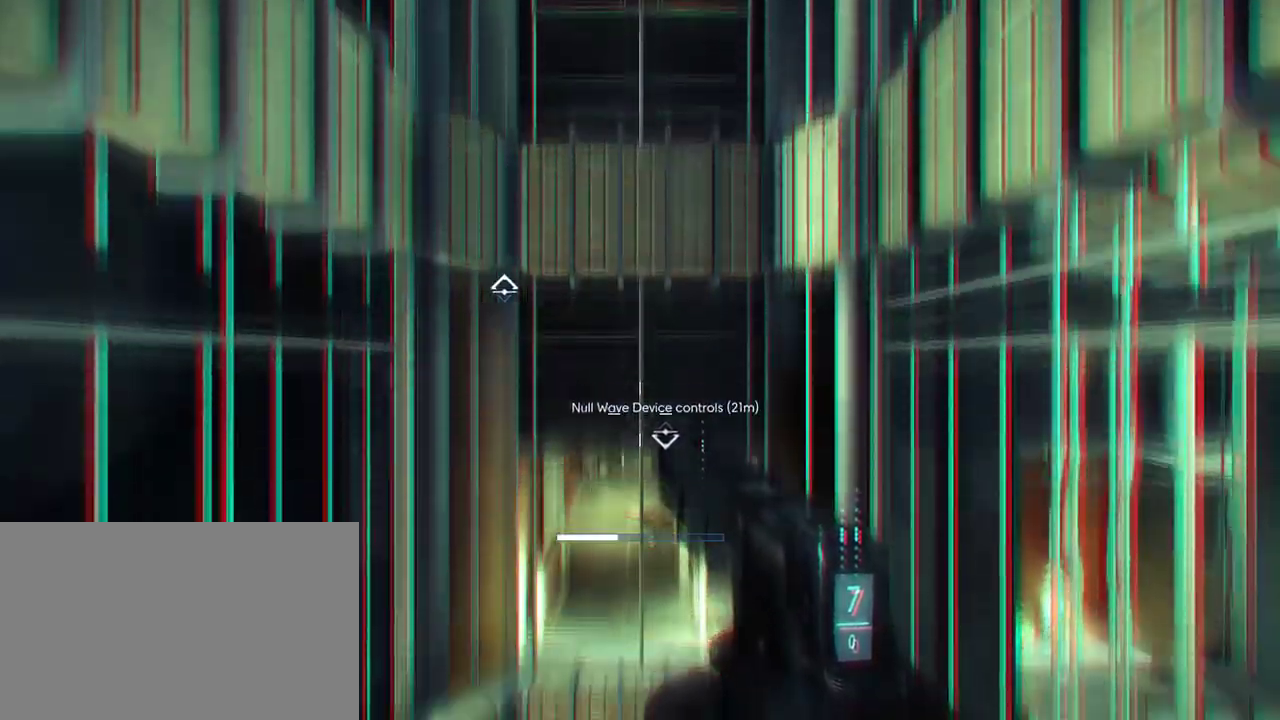
{"keys": [], "mouse": [], "events": []}
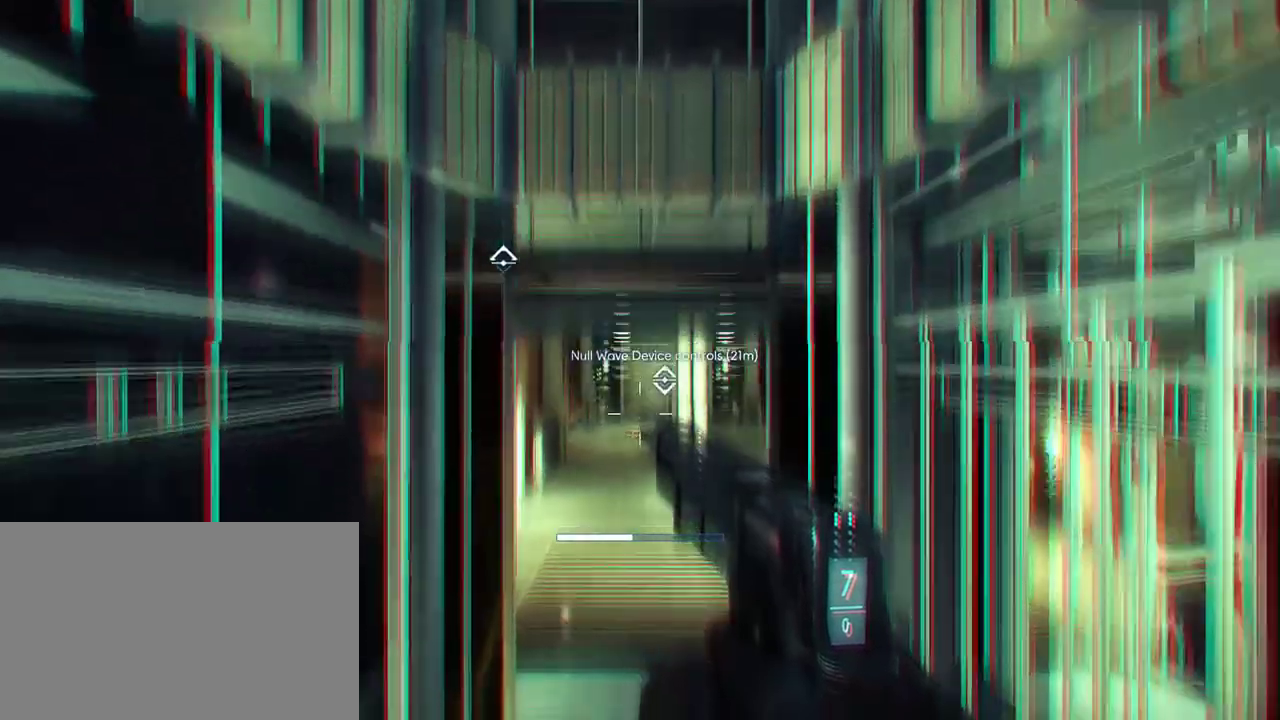
{"keys": [], "mouse": [], "events": []}
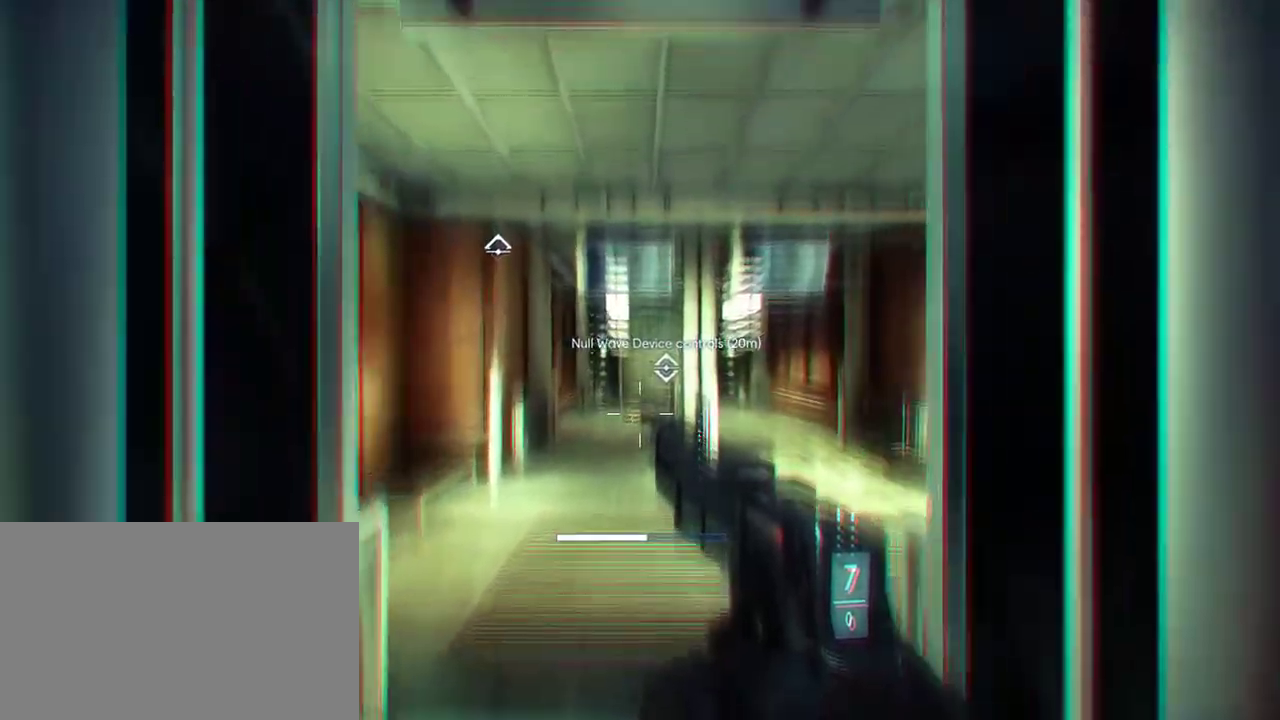
{"keys": ["shift", "w"], "mouse": [], "events": [[283, "w", "down"], [433, "shift", "down"]]}
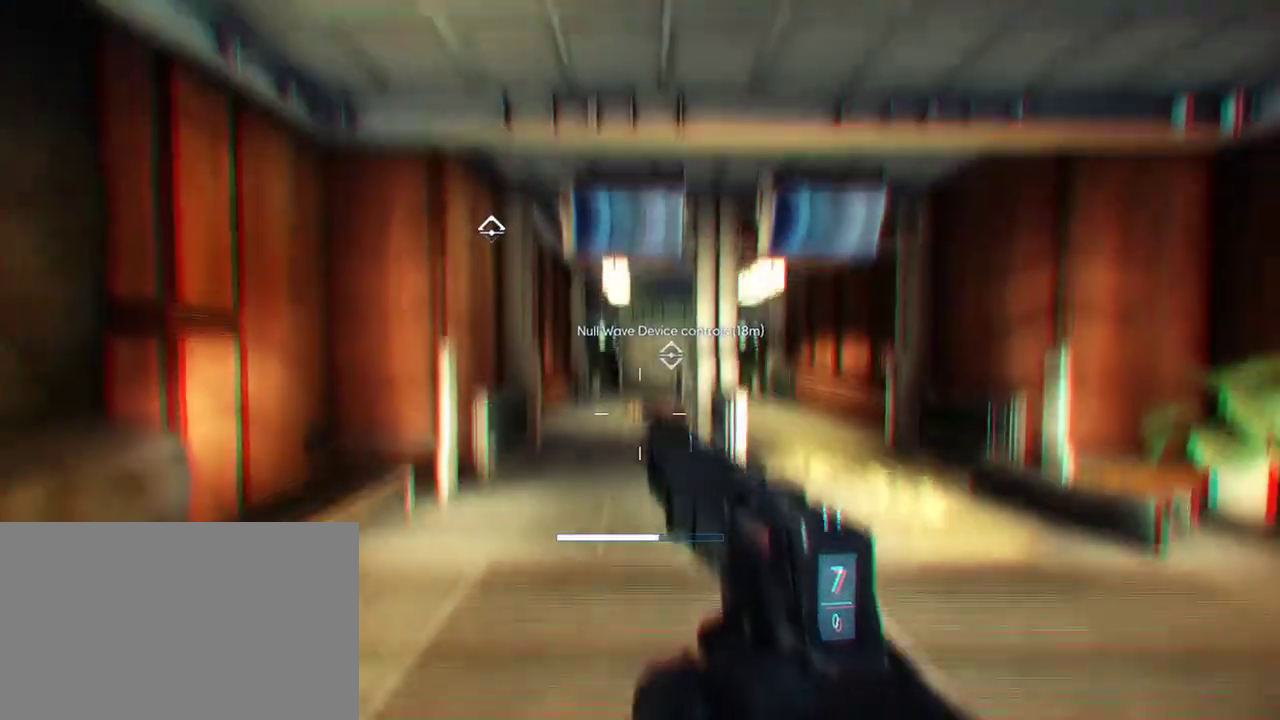
{"keys": ["shift", "w"], "mouse": [], "events": []}
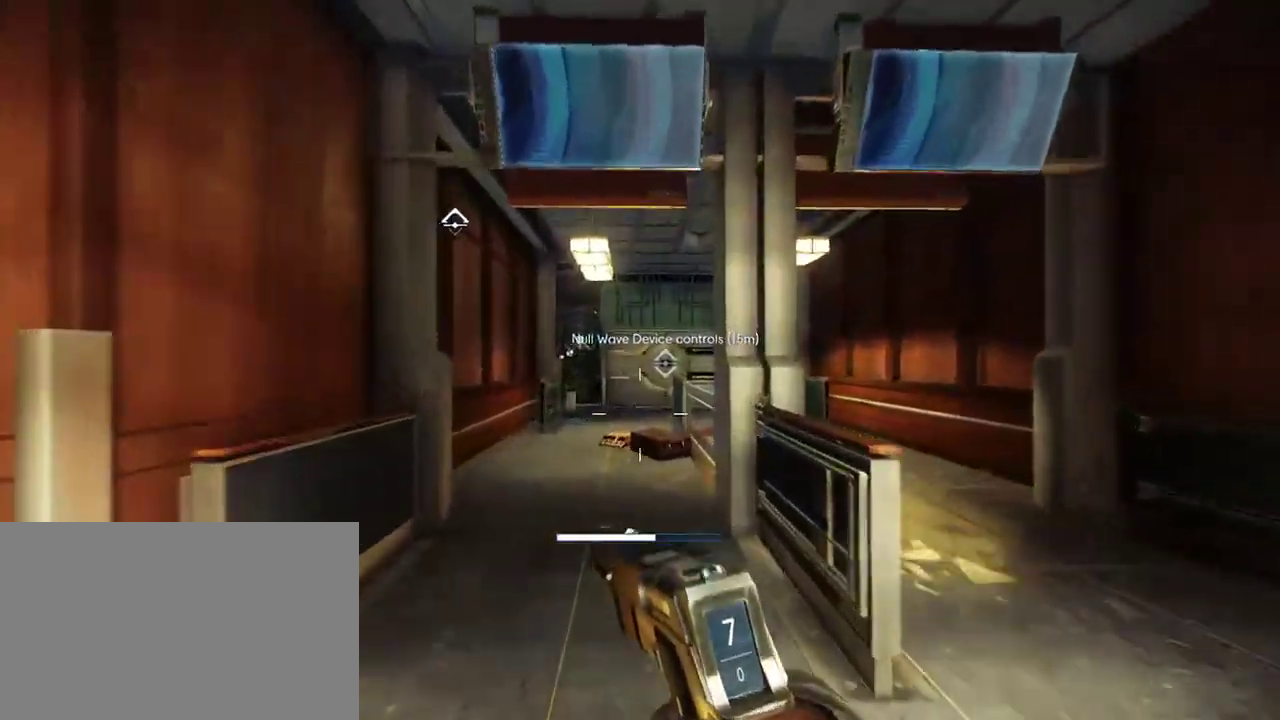
{"keys": ["shift", "w"], "mouse": [], "events": [[233, "c", "down"], [350, "c", "up"]]}
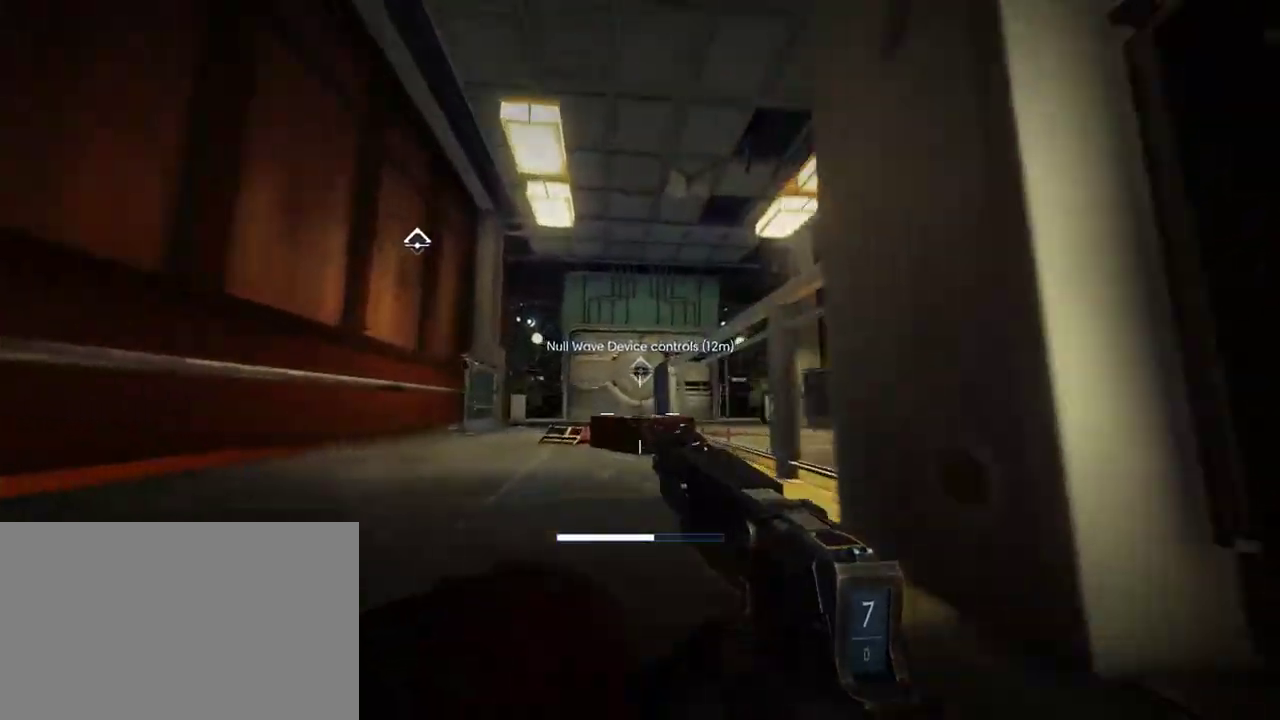
{"keys": ["shift", "w"], "mouse": [], "events": [[33, "c", "down"], [150, "c", "up"]]}
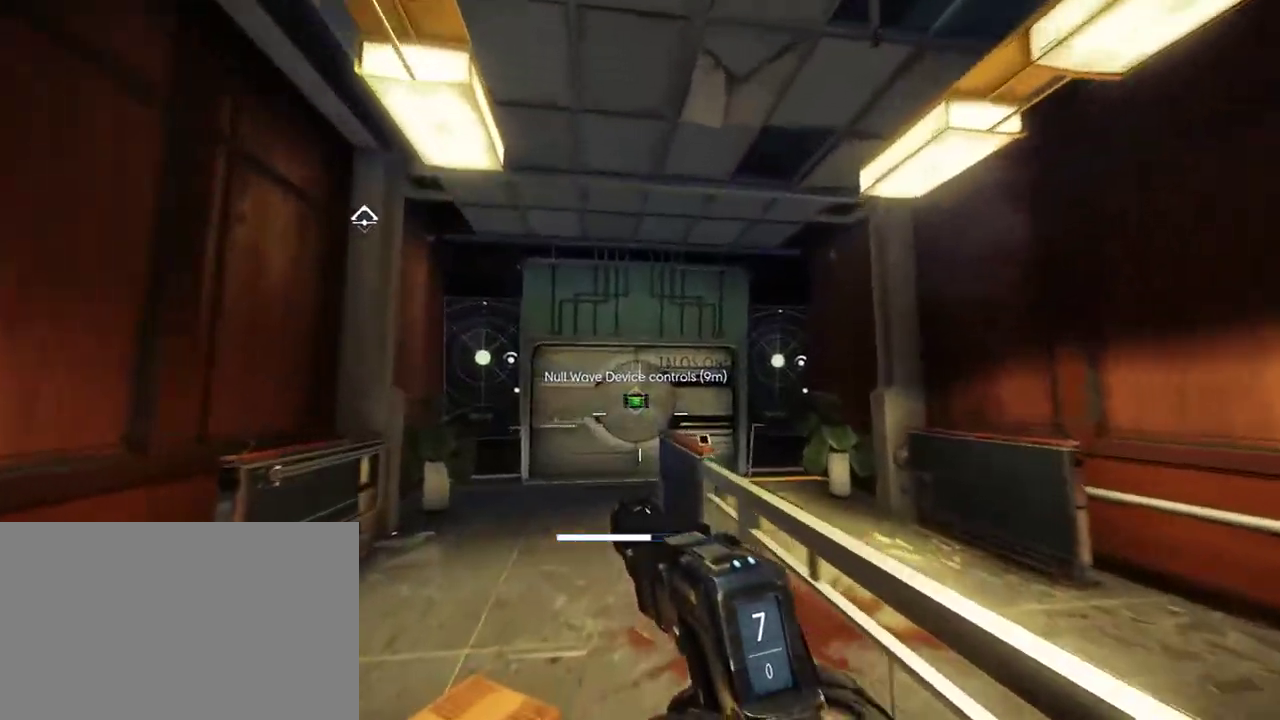
{"keys": ["shift", "w"], "mouse": [], "events": []}
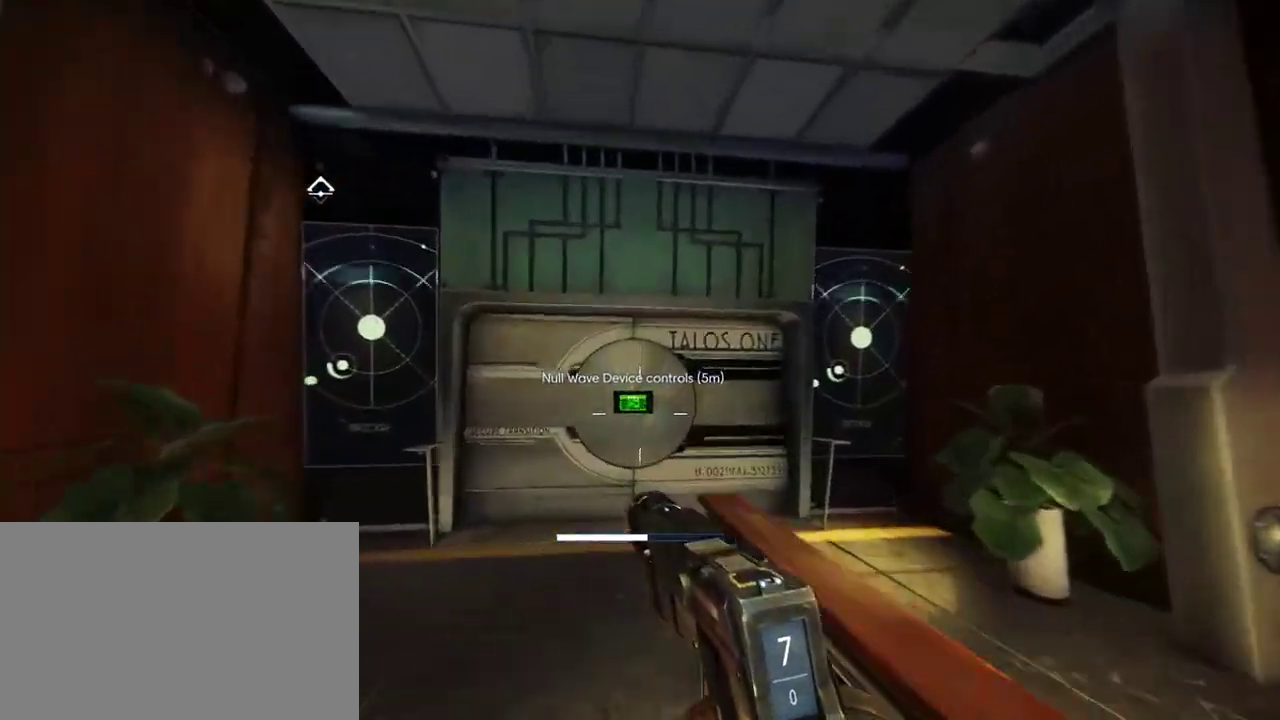
{"keys": ["shift", "w"], "mouse": [], "events": [[367, "f", "down"], [467, "f", "up"]]}
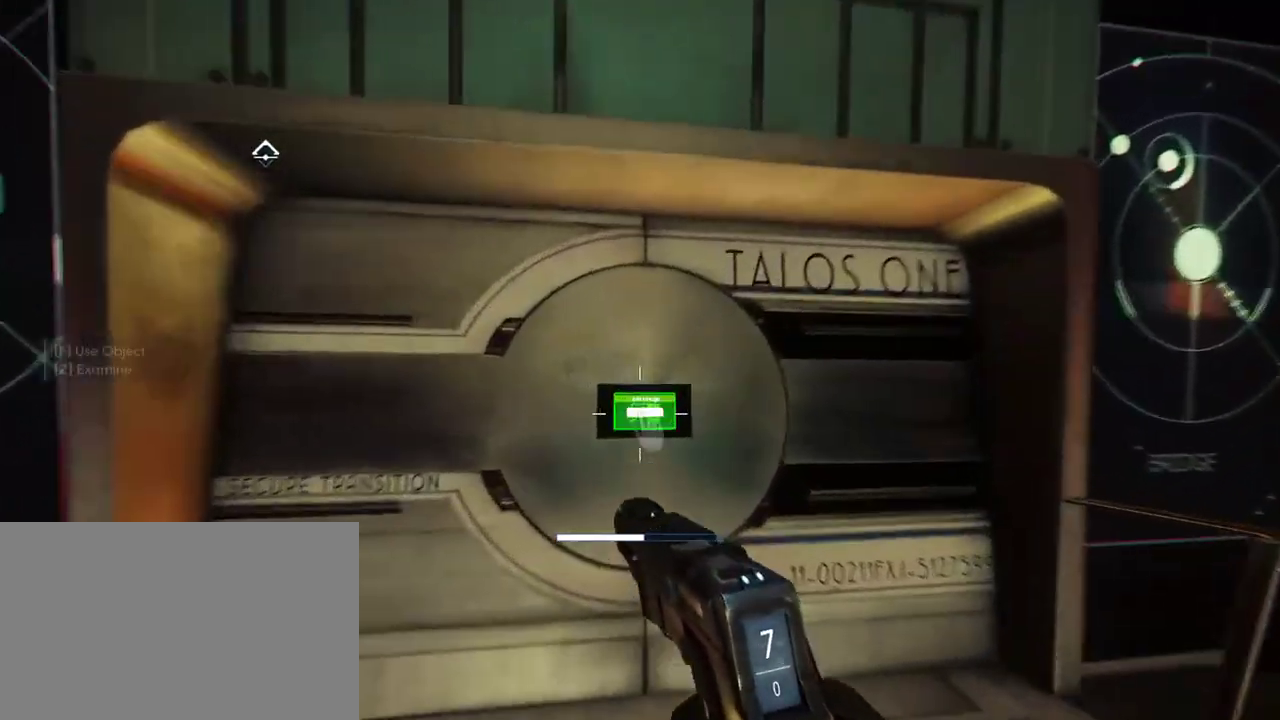
{"keys": ["shift", "w"], "mouse": [], "events": [[83, "f", "down"], [150, "f", "up"], [233, "f", "down"], [317, "f", "up"], [383, "f", "down"], [500, "f", "up"]]}
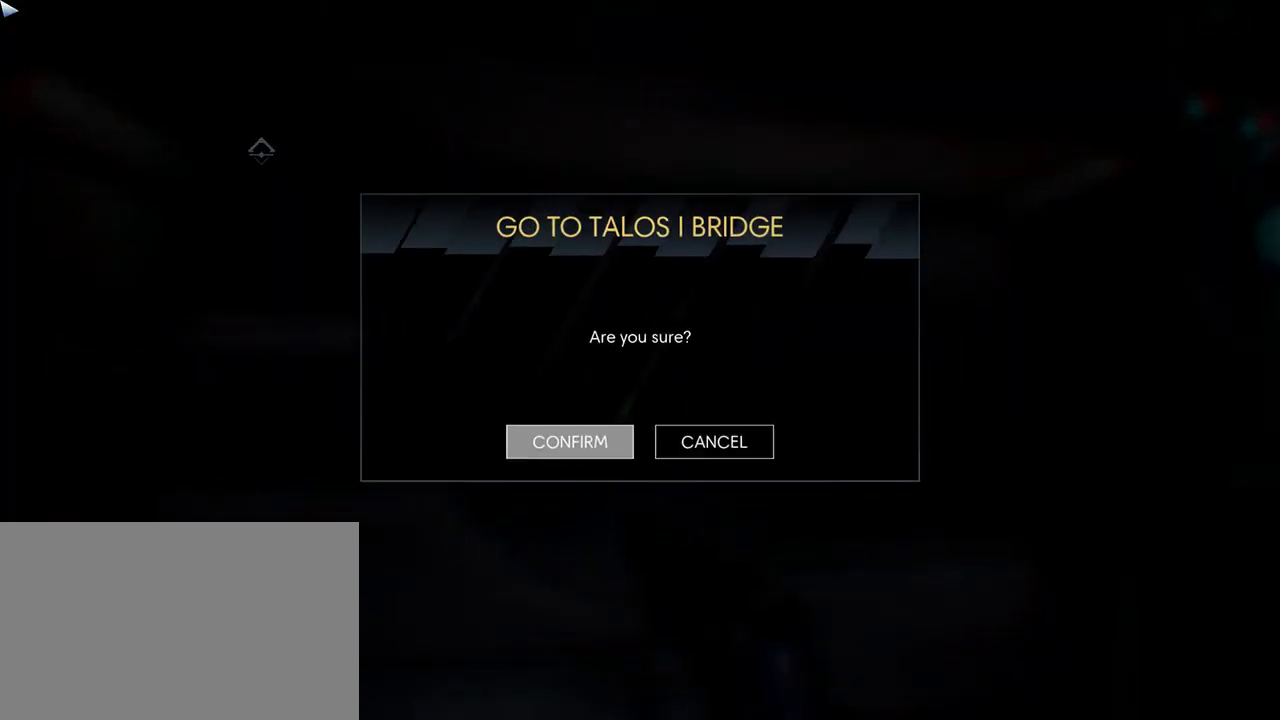
{"keys": ["w"], "mouse": [], "events": [[67, "f", "down"], [200, "f", "up"], [283, "f", "down"], [350, "f", "up"], [467, "shift", "up"]]}
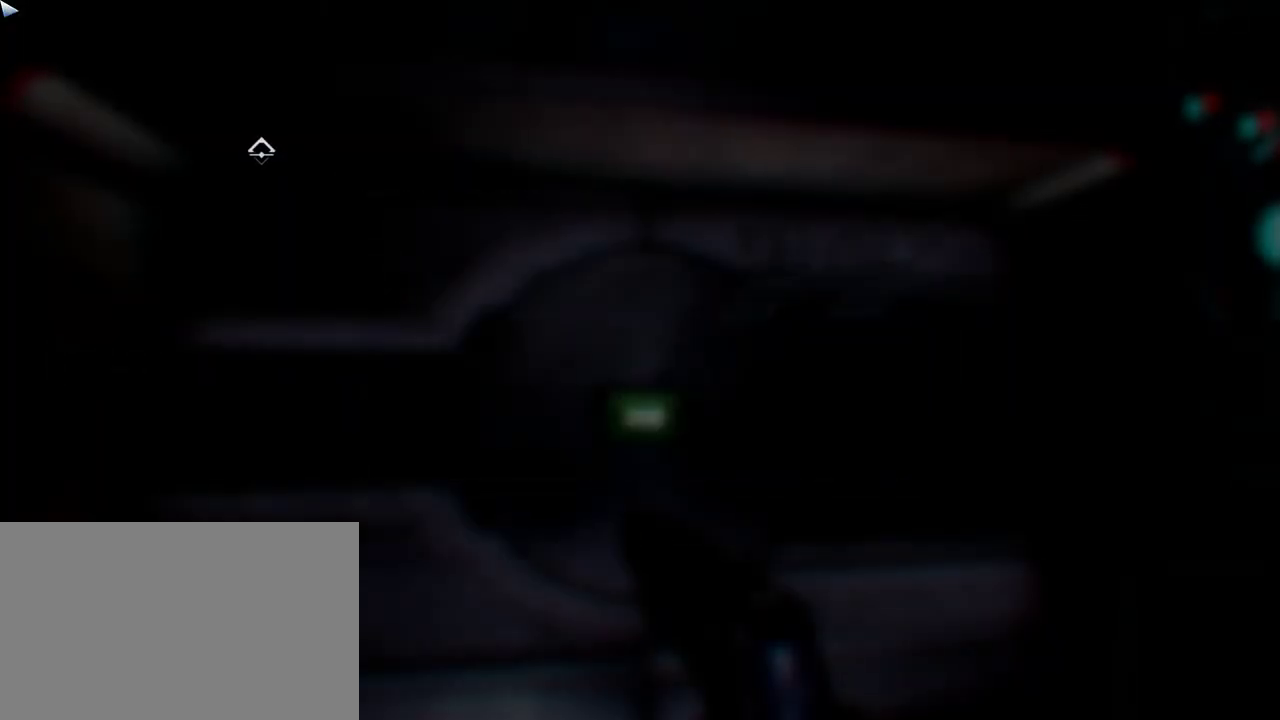
{"keys": [], "mouse": [], "events": [[33, "w", "up"]]}